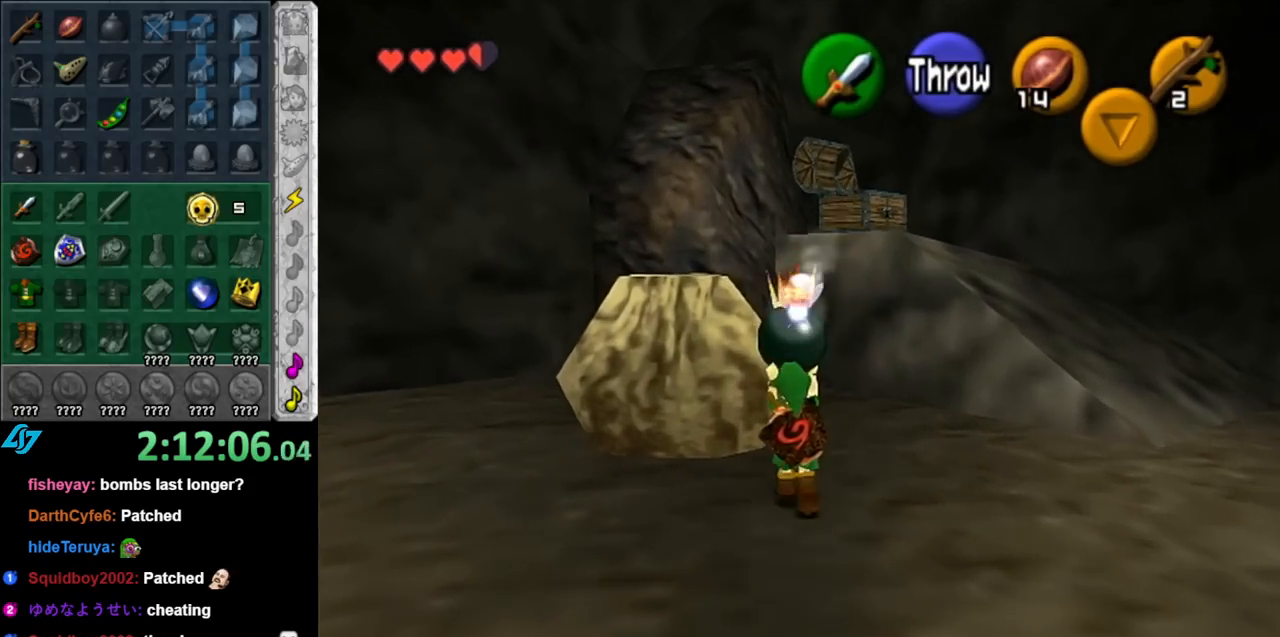
Gameplay with a controller (Nintendo layout); each line is a JSON object with the inputs held at the frame after it. "events" lists button and stick changes between this image and that frame as [ms after this image, input, new state], when the widget could be followed in between. Not read: L3 R3.
{"buttons": [], "left_stick": "center", "right_stick": "center", "events": [[150, "L1", "down"], [183, "left_stick", "center"], [250, "R1", "down"], [400, "L1", "up"], [400, "R1", "up"]]}
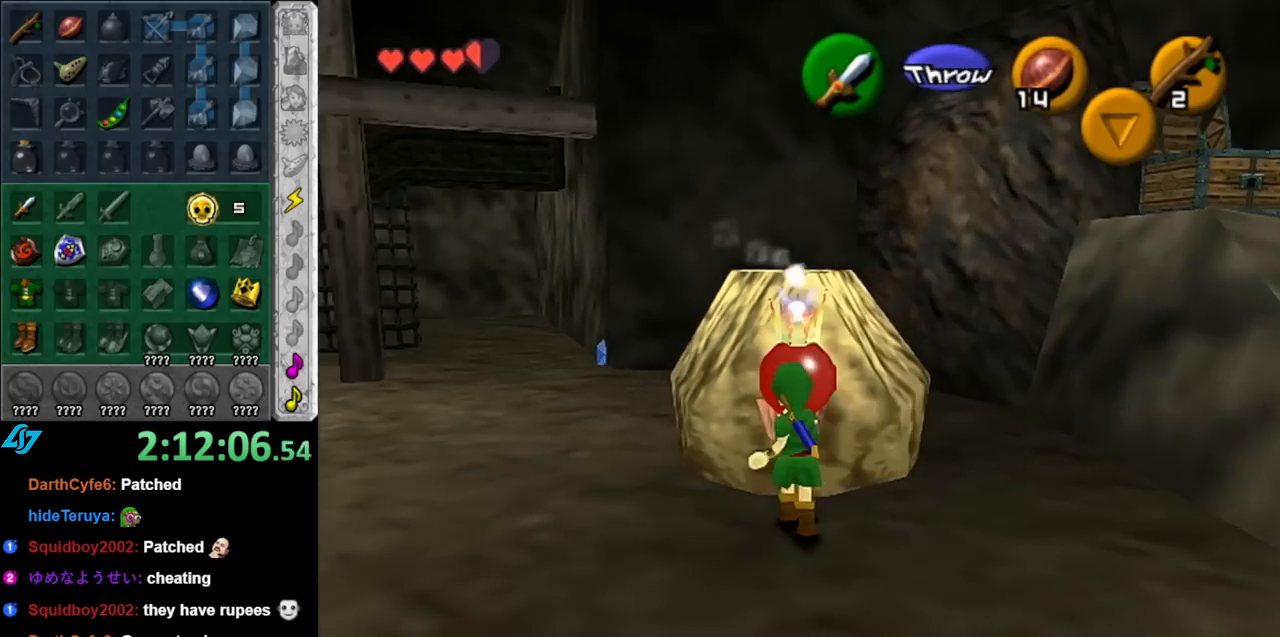
{"buttons": [], "left_stick": "down", "right_stick": "center", "events": [[33, "left_stick", "down"]]}
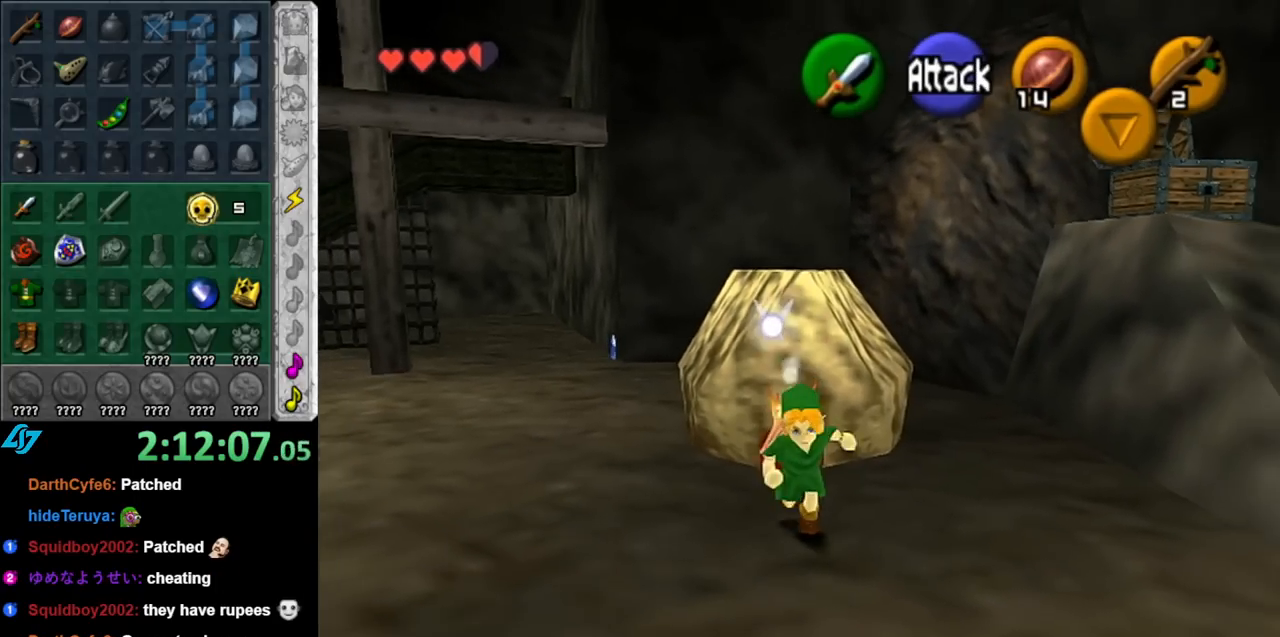
{"buttons": [], "left_stick": "center", "right_stick": "center", "events": [[317, "left_stick", "center"]]}
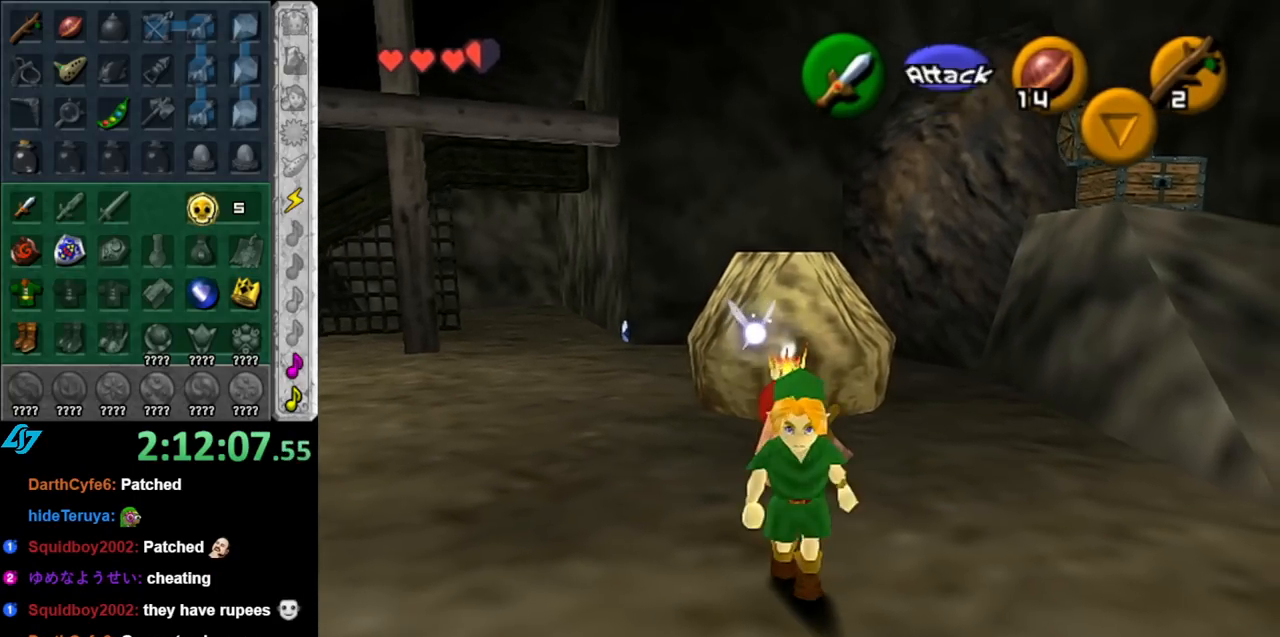
{"buttons": [], "left_stick": "center", "right_stick": "center", "events": []}
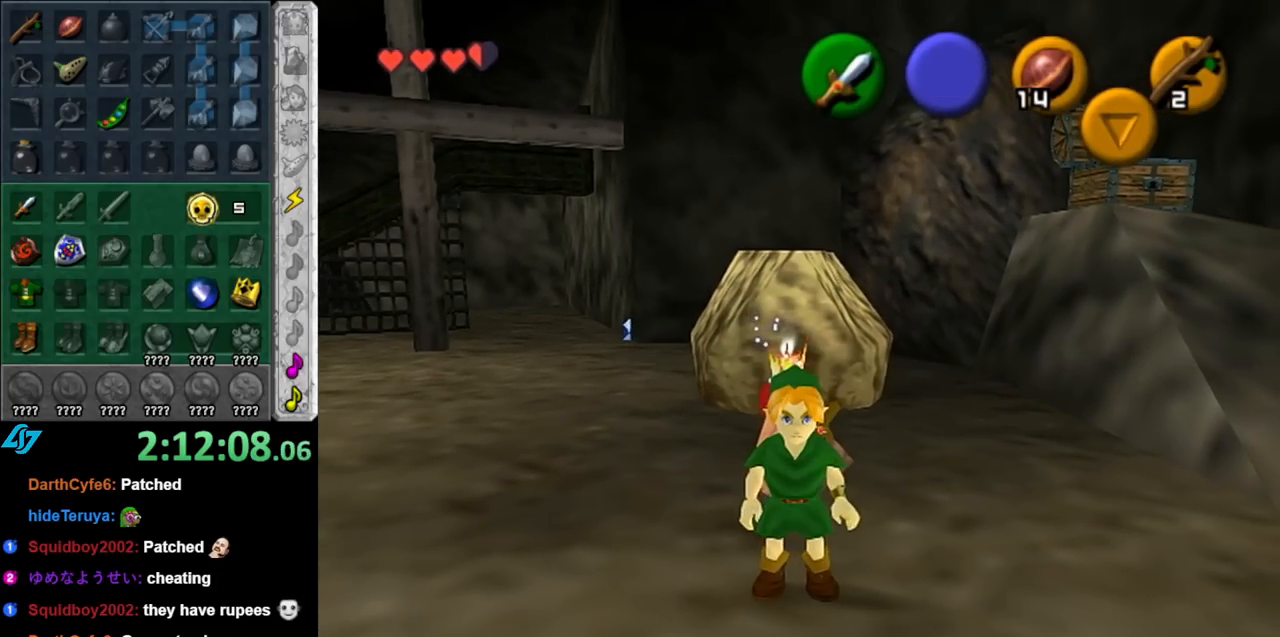
{"buttons": [], "left_stick": "up", "right_stick": "center", "events": [[500, "left_stick", "up"]]}
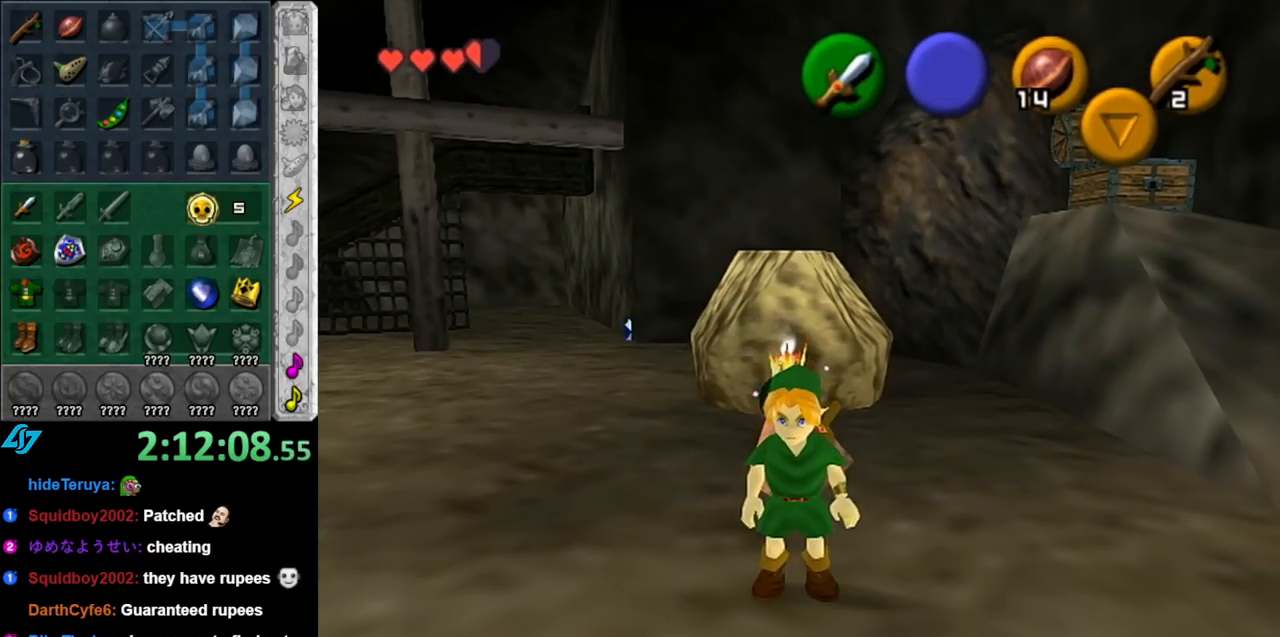
{"buttons": [], "left_stick": "center", "right_stick": "center", "events": [[333, "left_stick", "center"]]}
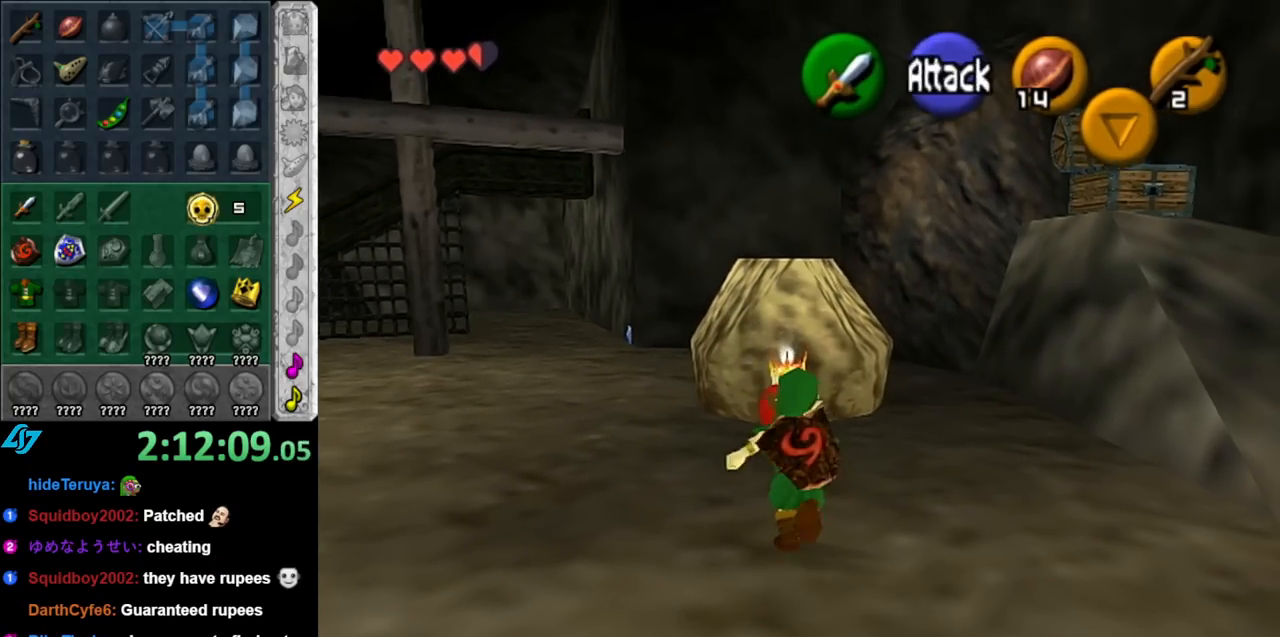
{"buttons": [], "left_stick": "center", "right_stick": "center", "events": [[33, "A", "down"], [150, "A", "up"]]}
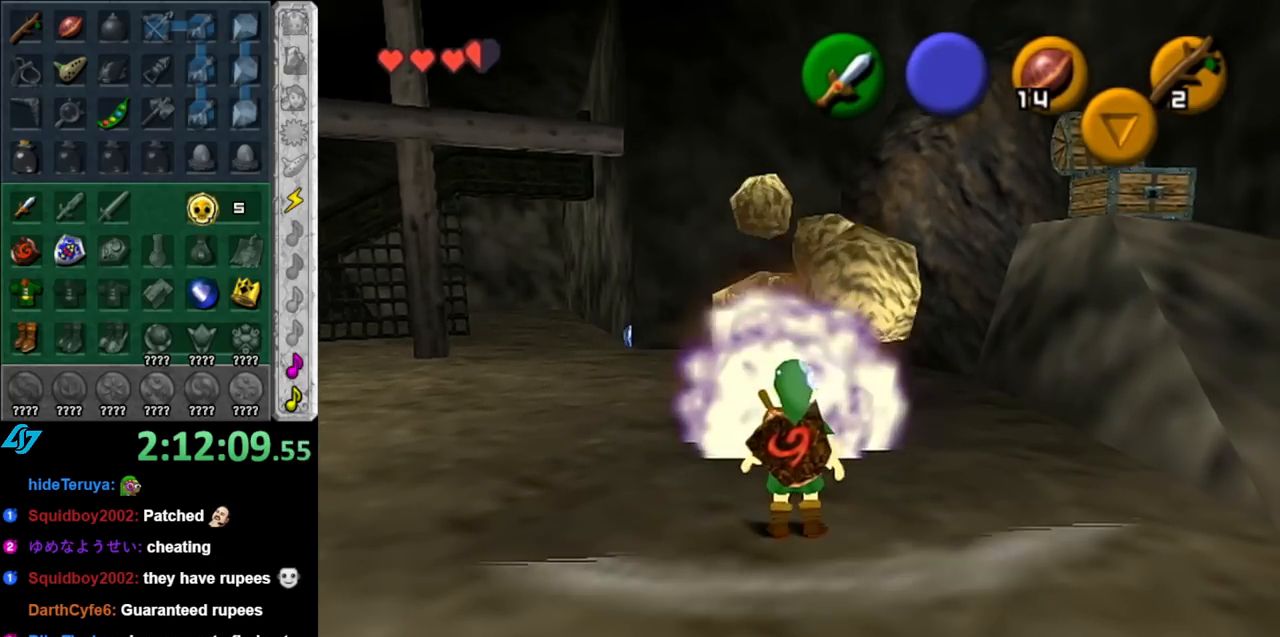
{"buttons": ["A"], "left_stick": "up", "right_stick": "center", "events": [[150, "left_stick", "up"], [350, "A", "down"]]}
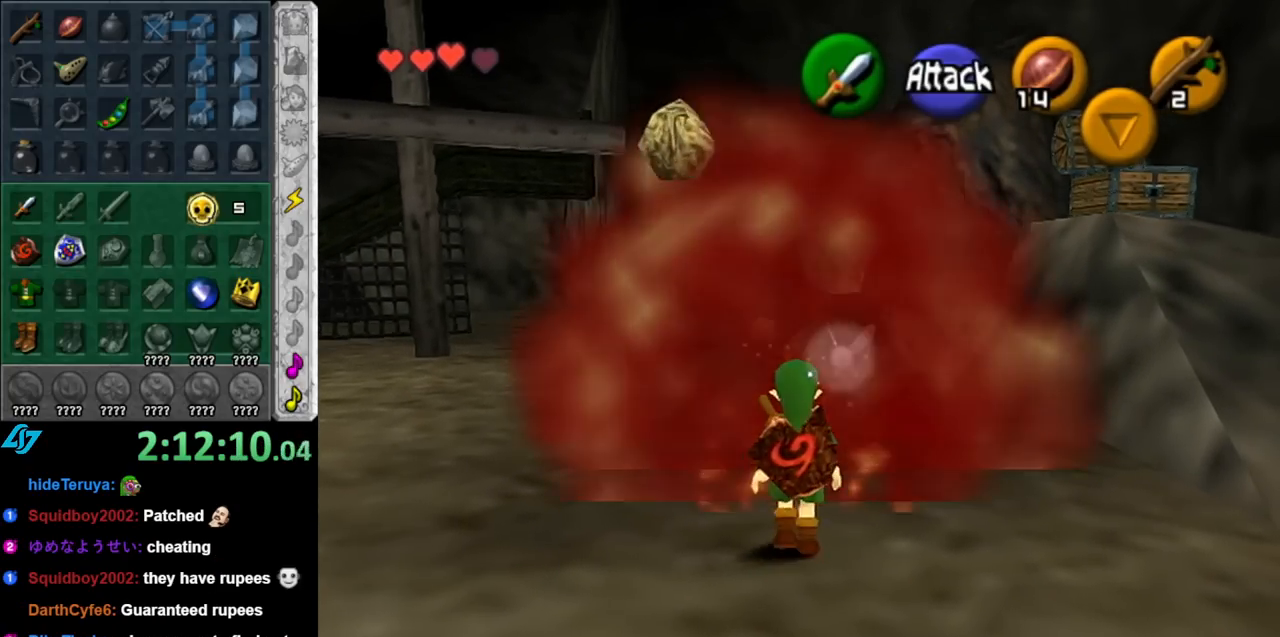
{"buttons": [], "left_stick": "center", "right_stick": "center", "events": [[33, "A", "up"], [500, "left_stick", "center"]]}
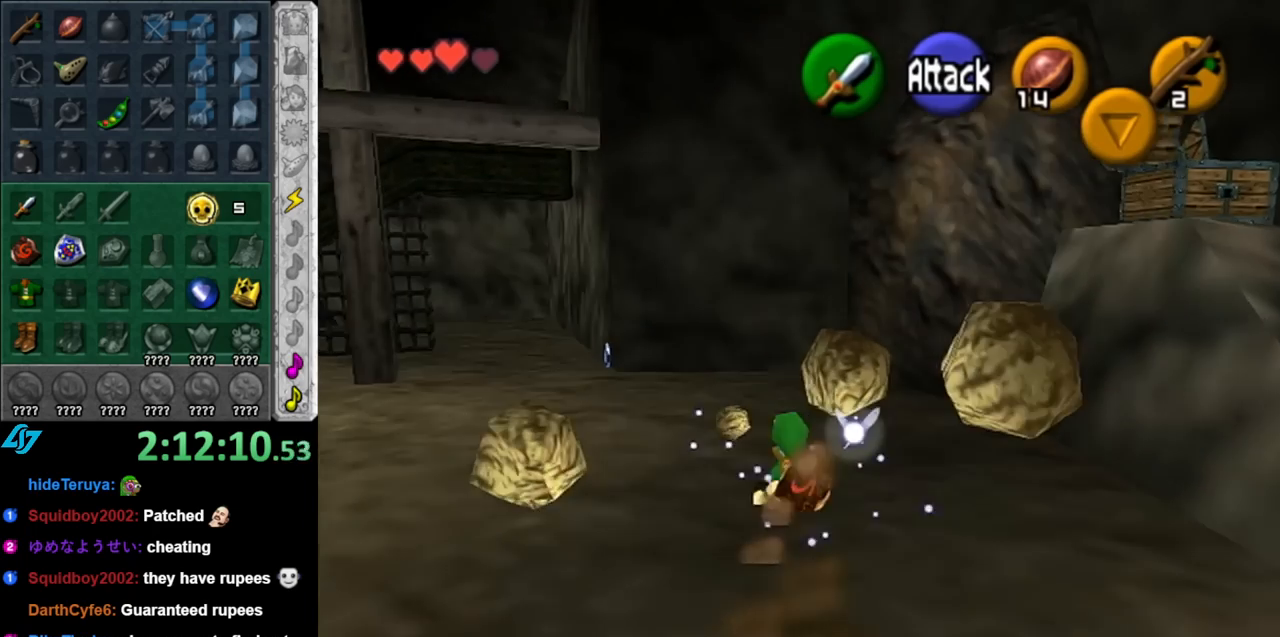
{"buttons": ["A"], "left_stick": "down-left", "right_stick": "center", "events": [[83, "left_stick", "left"], [217, "left_stick", "down-left"], [433, "A", "down"]]}
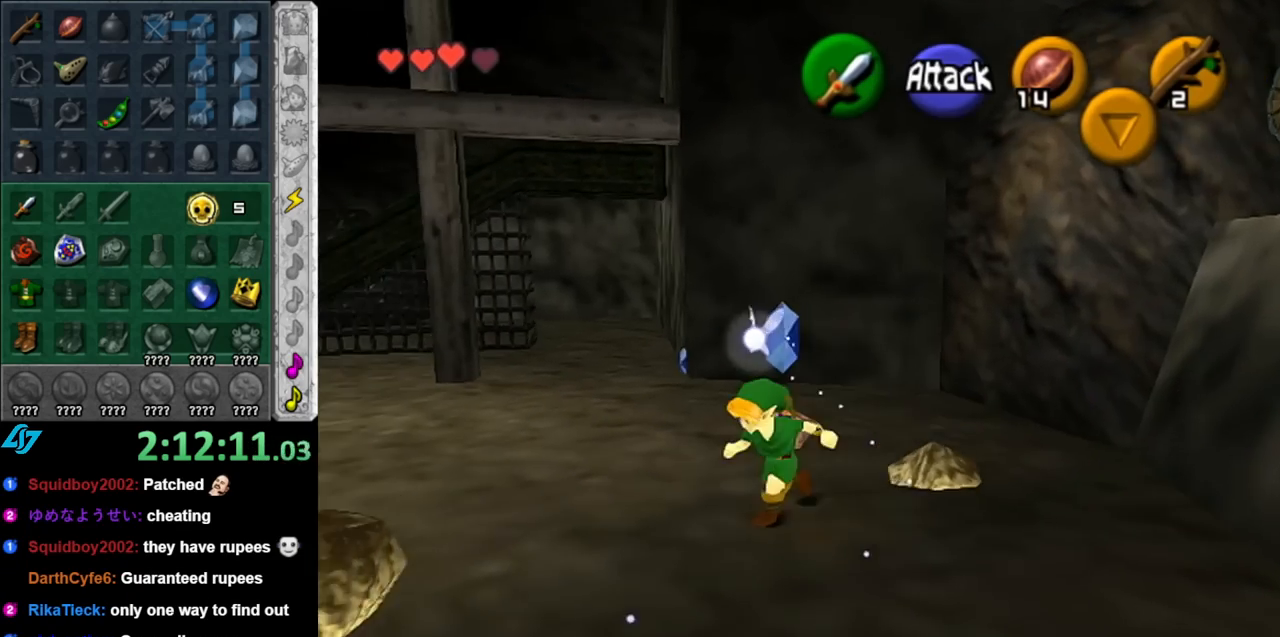
{"buttons": [], "left_stick": "up", "right_stick": "center", "events": [[67, "L1", "down"], [100, "A", "up"], [150, "left_stick", "up"], [250, "L1", "up"]]}
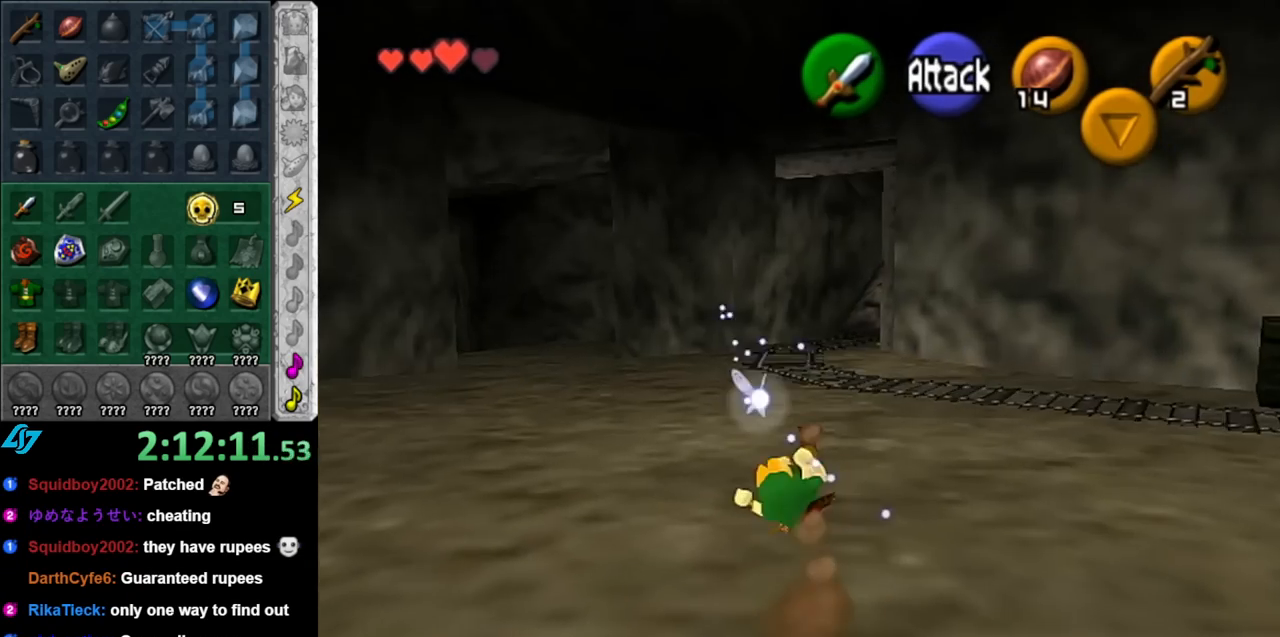
{"buttons": [], "left_stick": "up", "right_stick": "center", "events": [[283, "A", "down"], [400, "A", "up"]]}
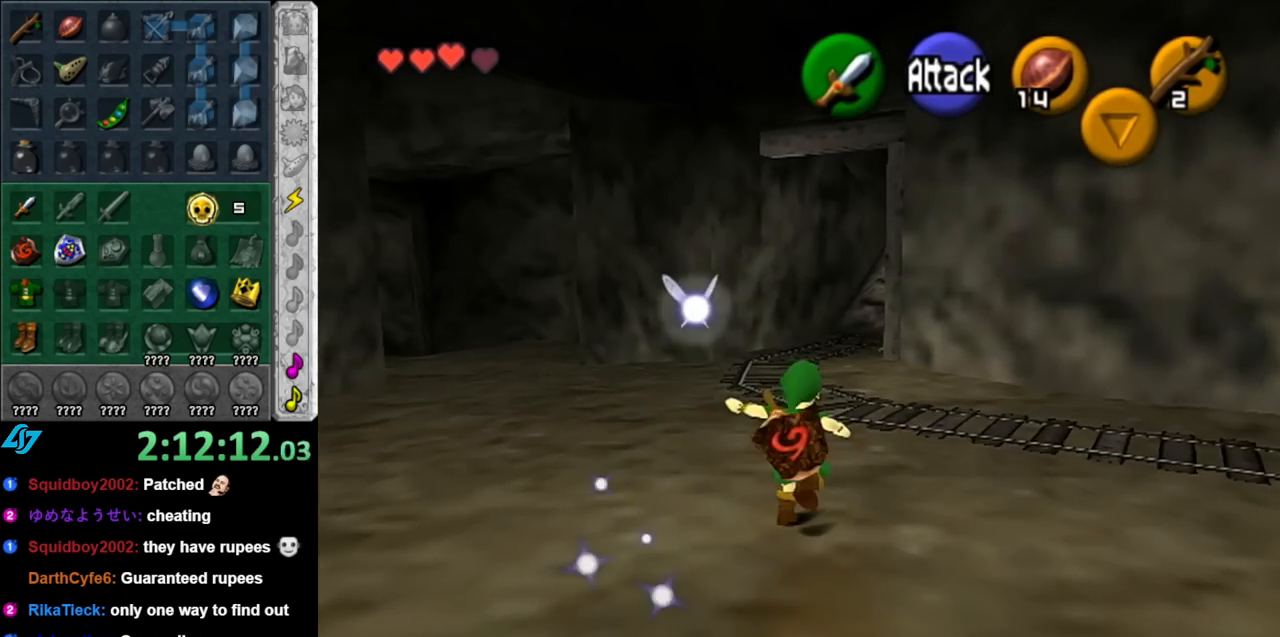
{"buttons": ["A"], "left_stick": "up", "right_stick": "center", "events": [[500, "A", "down"]]}
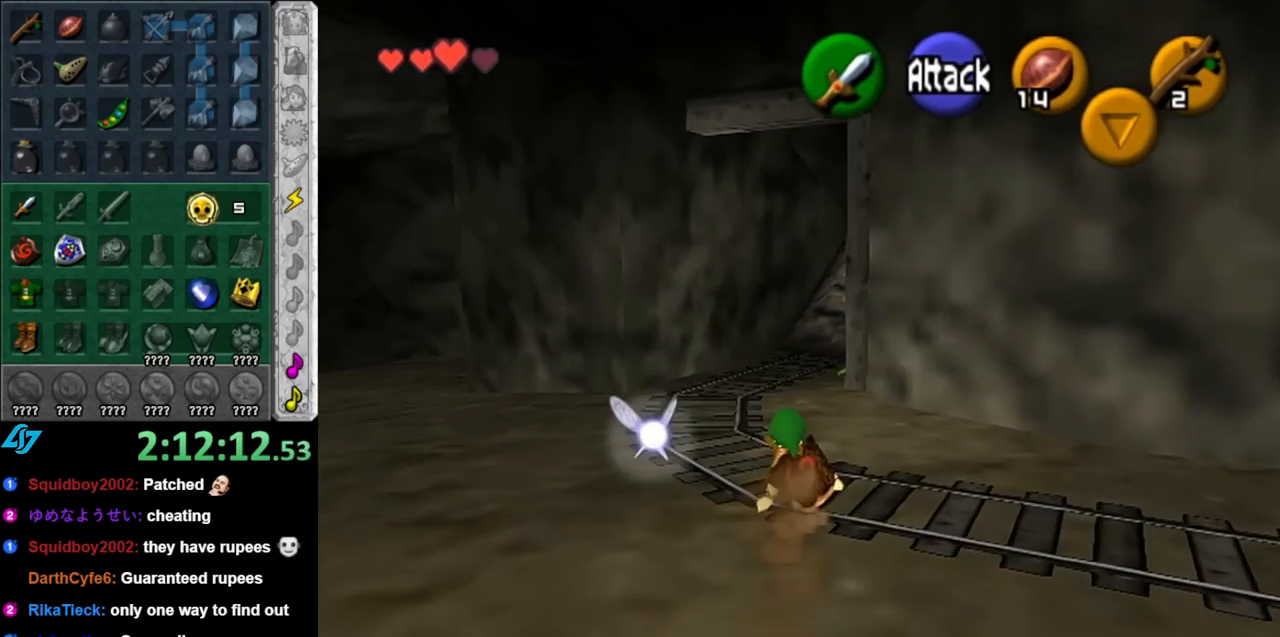
{"buttons": [], "left_stick": "up", "right_stick": "center", "events": [[150, "A", "up"]]}
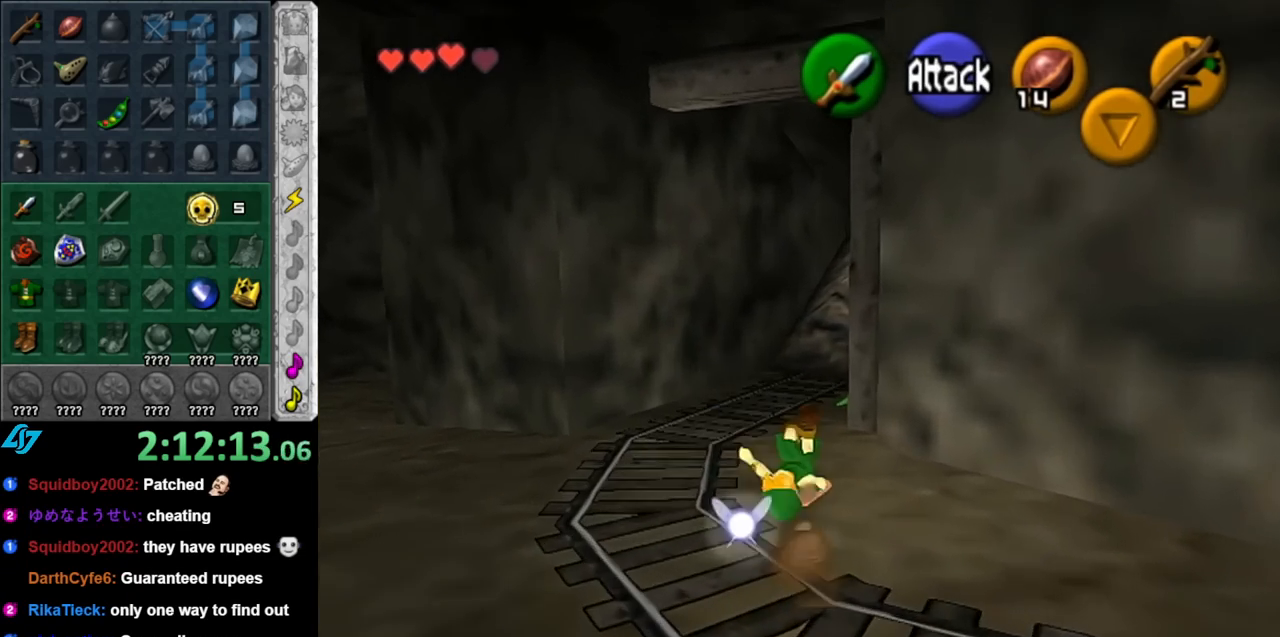
{"buttons": [], "left_stick": "center", "right_stick": "center", "events": [[217, "left_stick", "up-right"], [400, "A", "down"], [500, "A", "up"], [500, "left_stick", "center"]]}
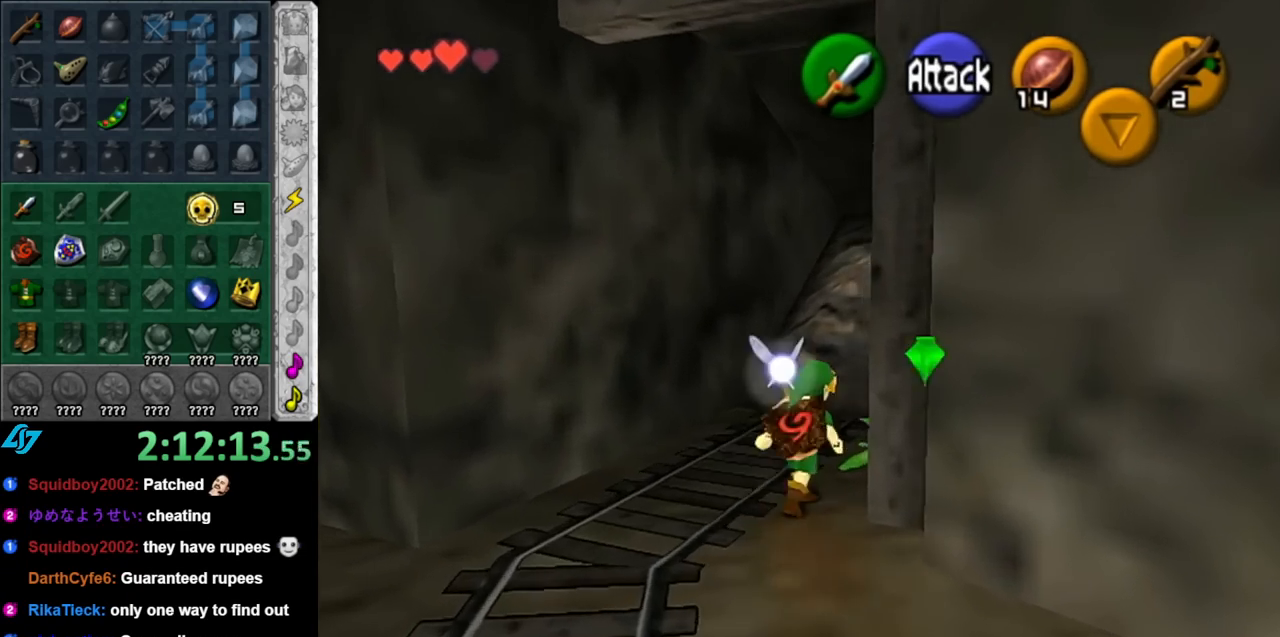
{"buttons": [], "left_stick": "down-left", "right_stick": "center", "events": [[67, "A", "down"], [150, "A", "up"], [250, "A", "down"], [333, "A", "up"], [400, "A", "down"], [467, "A", "up"], [467, "left_stick", "down-left"]]}
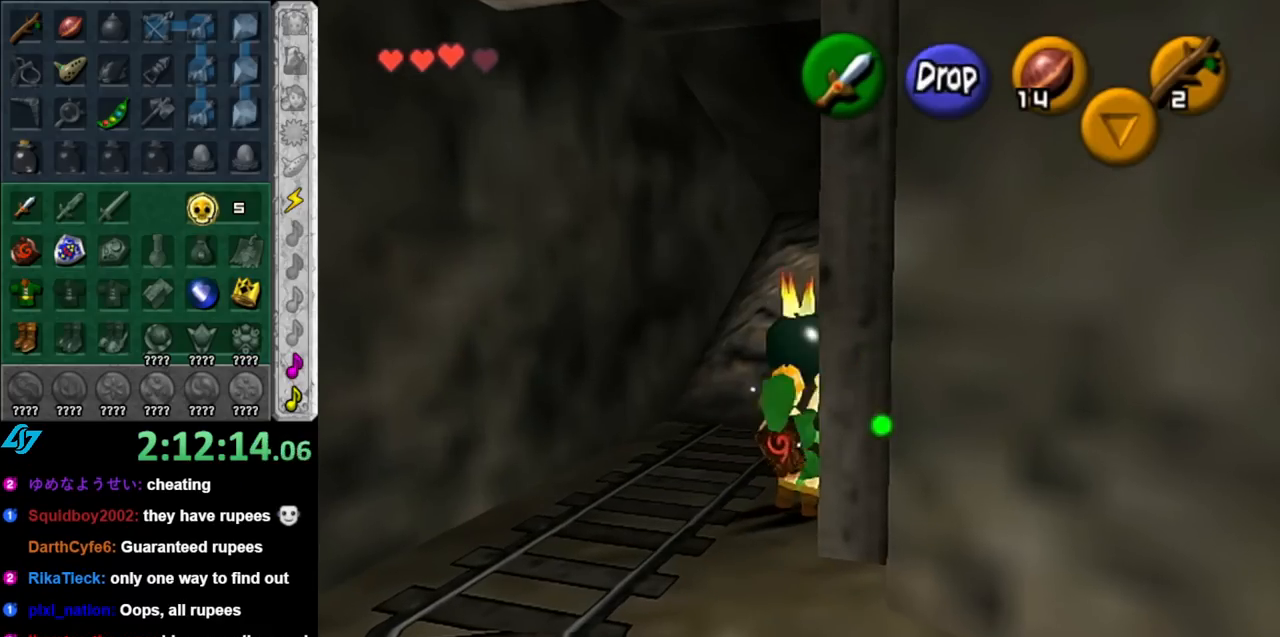
{"buttons": [], "left_stick": "down-left", "right_stick": "center", "events": []}
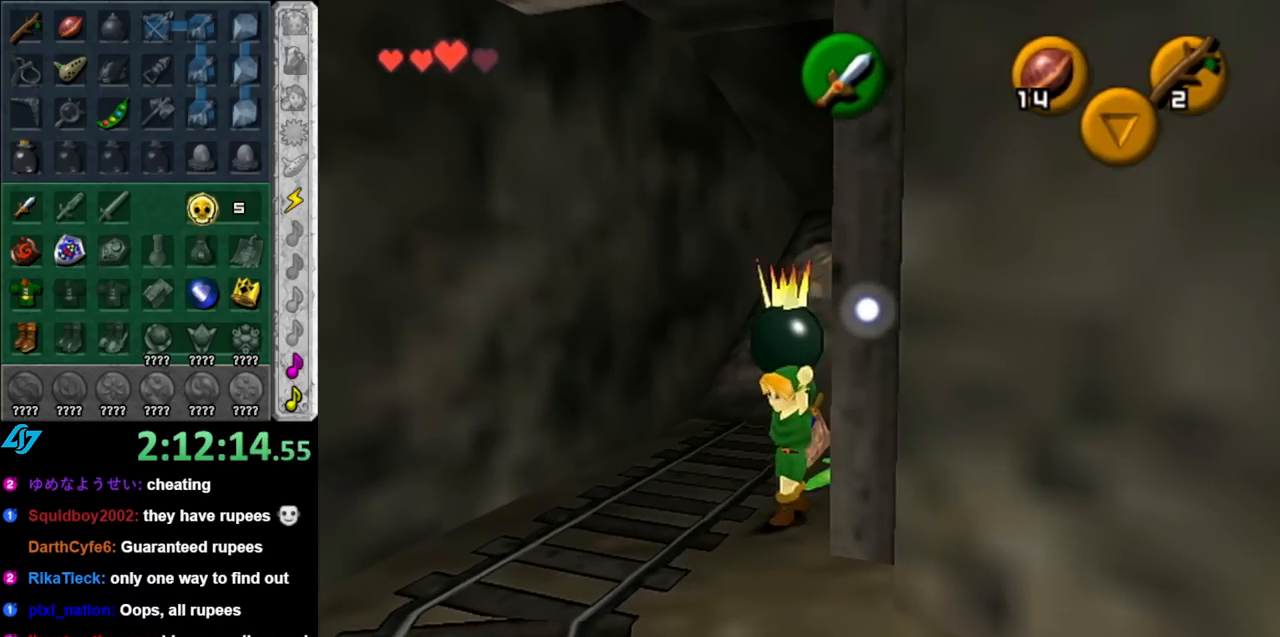
{"buttons": [], "left_stick": "up-left", "right_stick": "center", "events": [[150, "left_stick", "left"], [467, "left_stick", "up-left"]]}
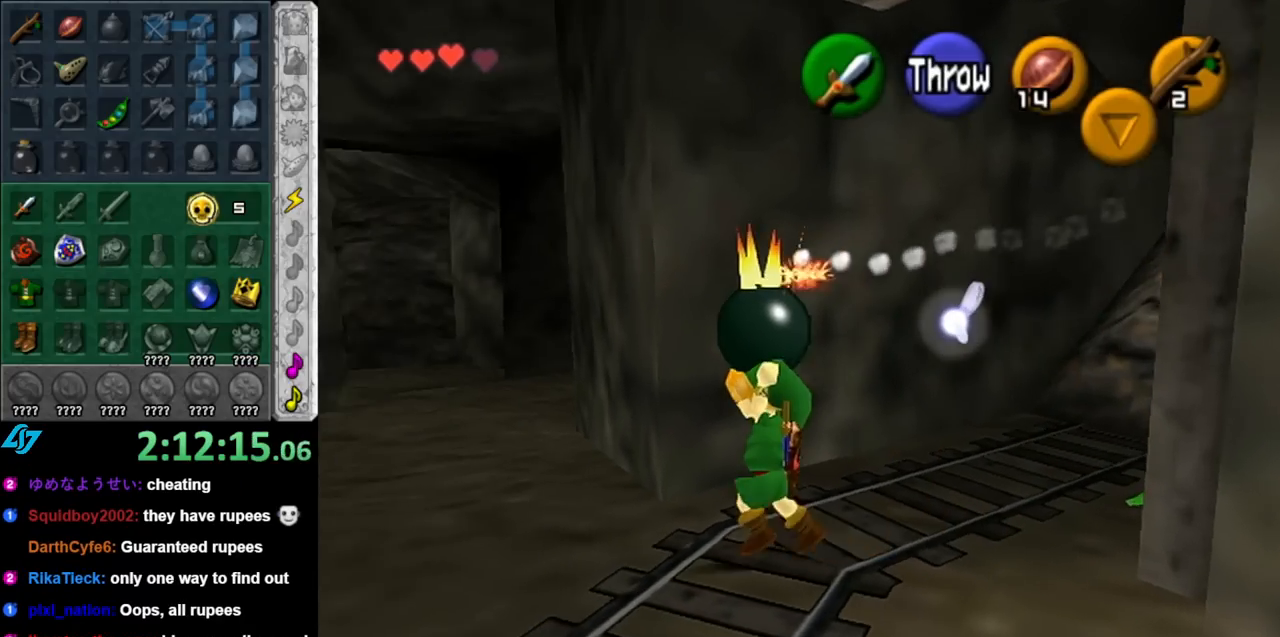
{"buttons": [], "left_stick": "up", "right_stick": "center", "events": [[150, "left_stick", "up"]]}
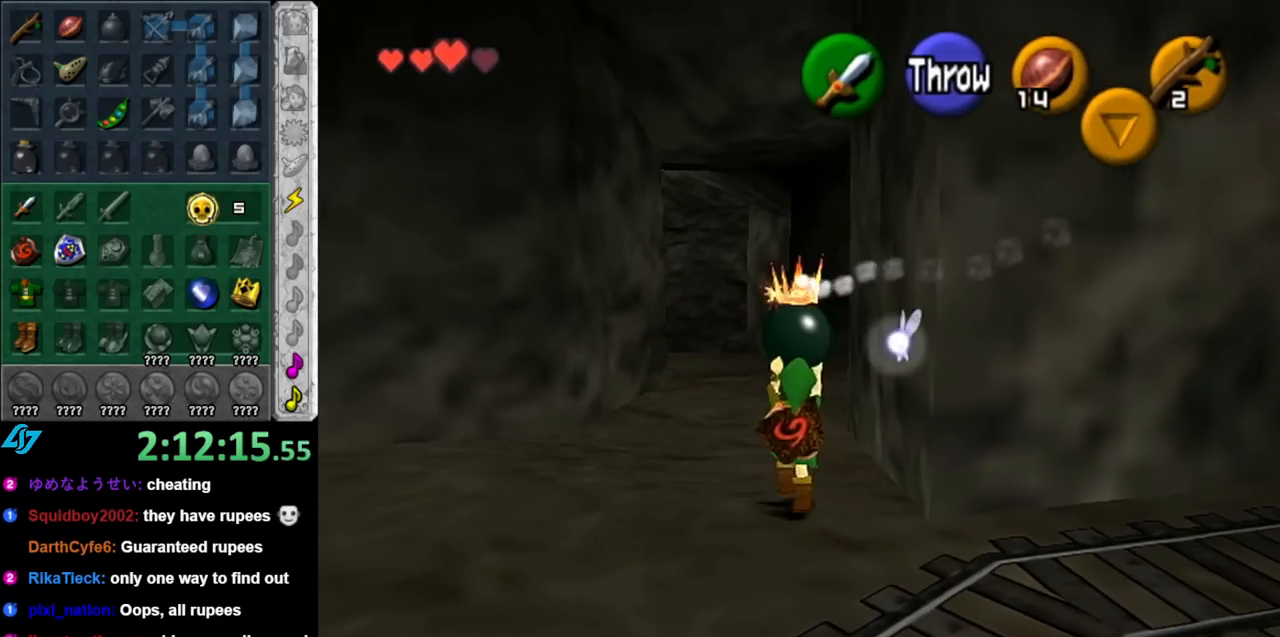
{"buttons": [], "left_stick": "up", "right_stick": "center", "events": []}
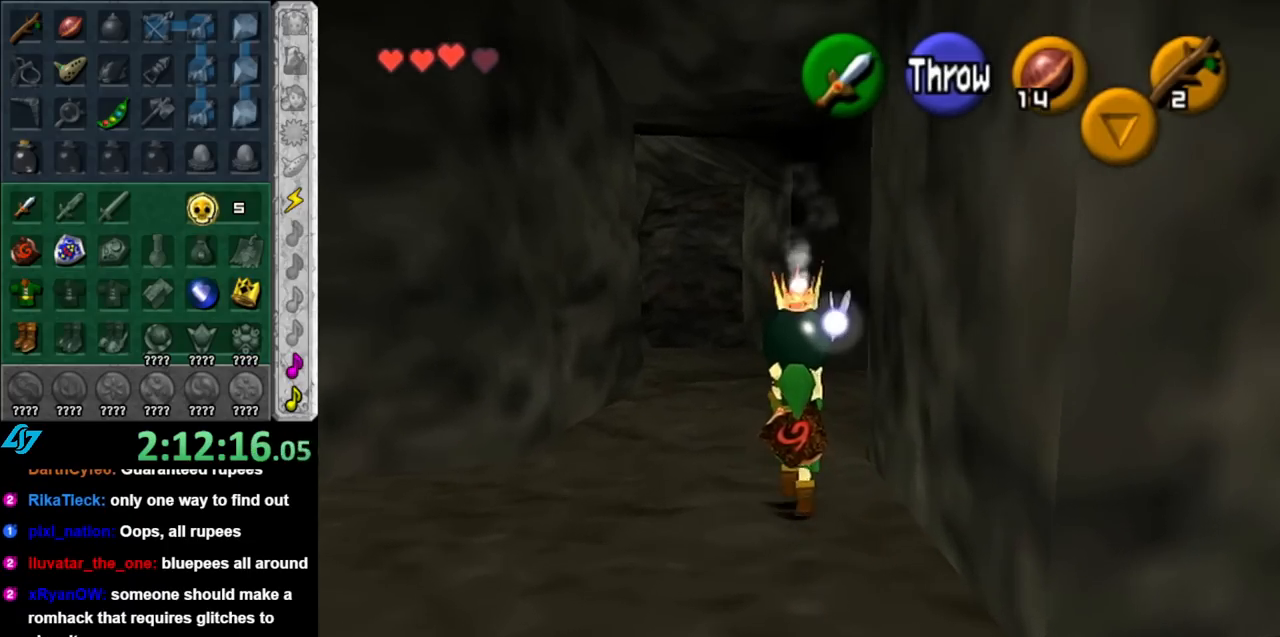
{"buttons": [], "left_stick": "up", "right_stick": "center", "events": []}
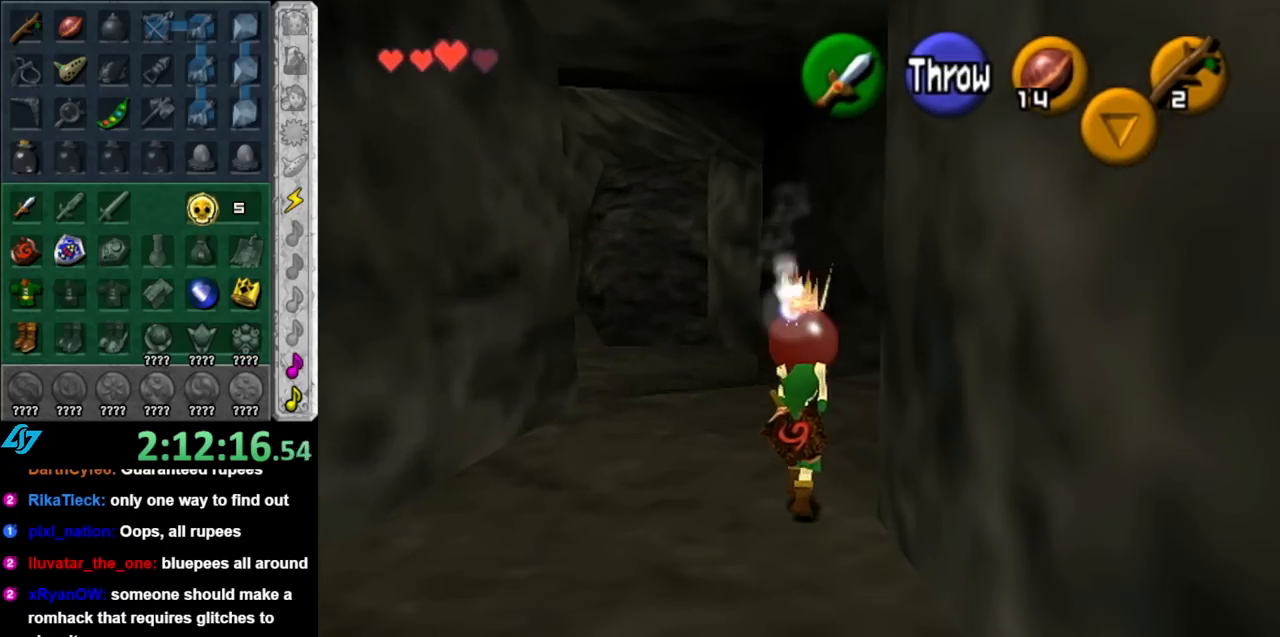
{"buttons": [], "left_stick": "up-left", "right_stick": "center", "events": [[367, "left_stick", "up-left"]]}
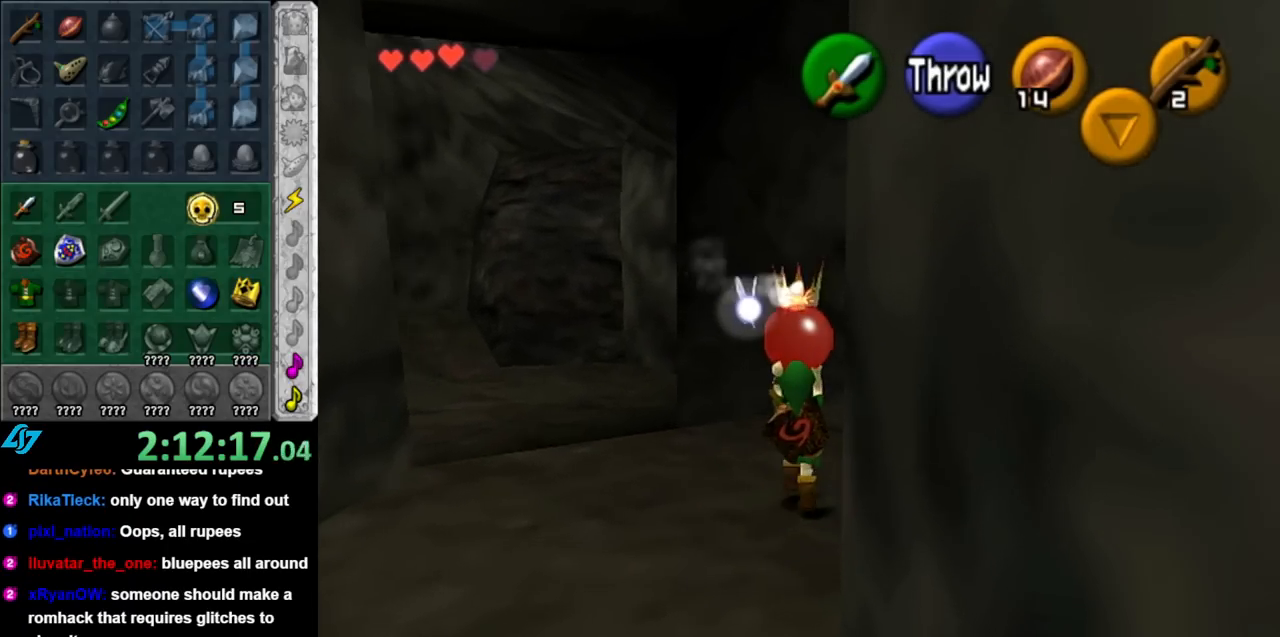
{"buttons": [], "left_stick": "up", "right_stick": "center", "events": [[33, "L1", "down"], [100, "left_stick", "up"], [250, "L1", "up"]]}
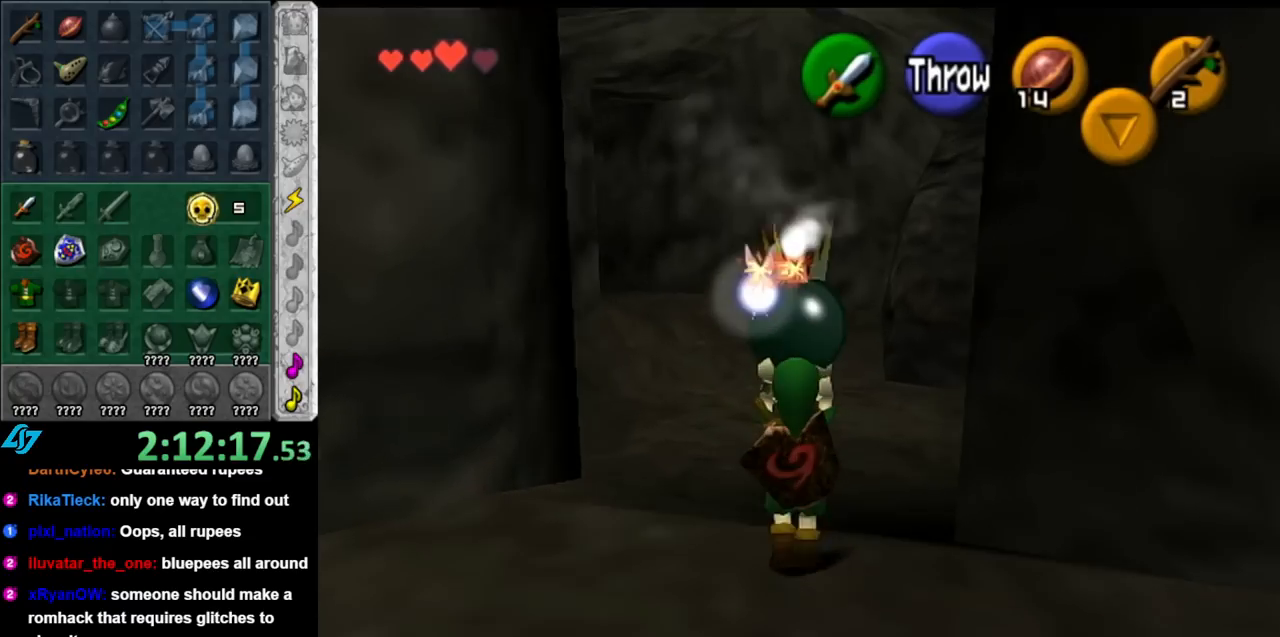
{"buttons": [], "left_stick": "up-left", "right_stick": "center", "events": [[367, "left_stick", "up-left"]]}
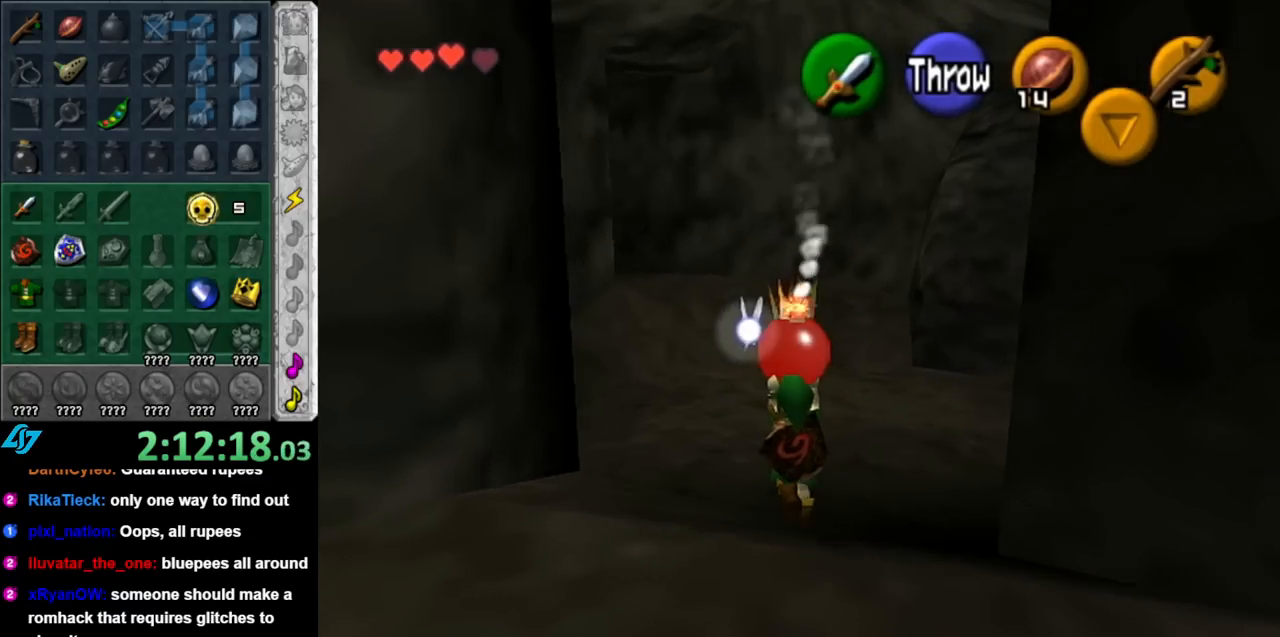
{"buttons": [], "left_stick": "up", "right_stick": "center", "events": [[83, "left_stick", "up"]]}
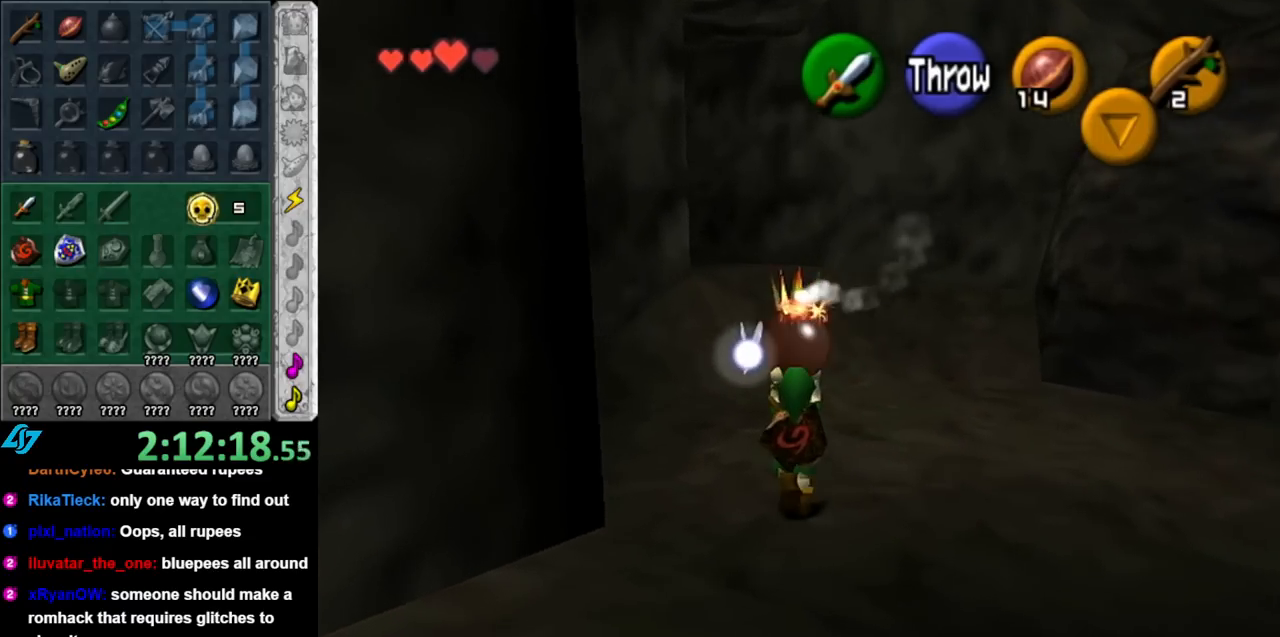
{"buttons": ["L1"], "left_stick": "down", "right_stick": "center", "events": [[150, "left_stick", "center"], [283, "left_stick", "down"], [367, "L1", "down"]]}
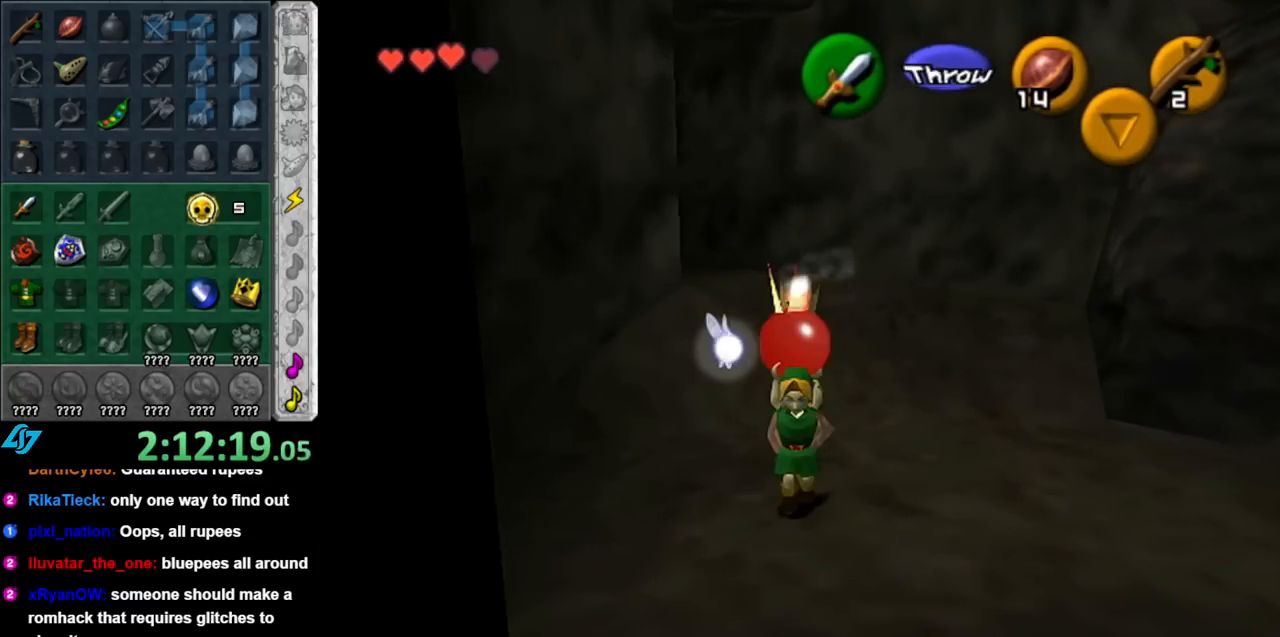
{"buttons": ["L1"], "left_stick": "down", "right_stick": "center", "events": []}